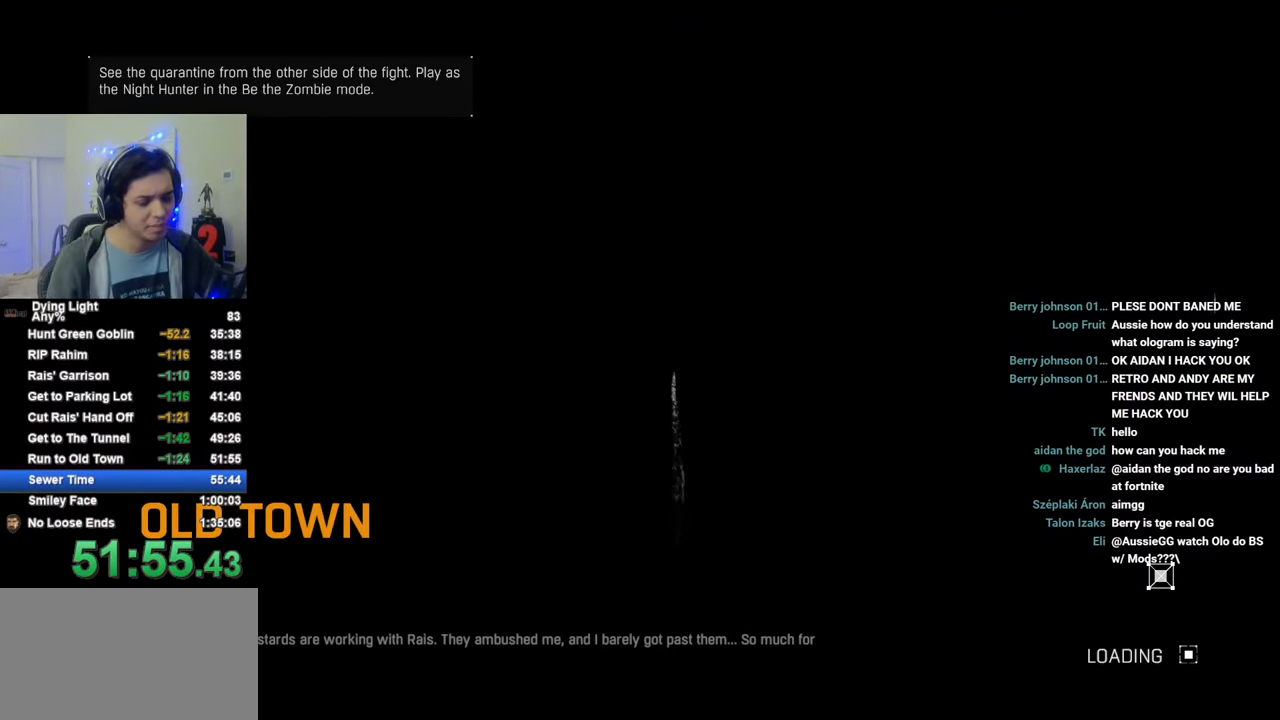
Gameplay with keyboard and mouse; each line is a JSON object with the keys and mouse buttons held at the frame after it. "events" lists presses ("down") and releases ("up") of "1", "2", "3", "4", "5", "a", "alt", "c", "caps_lock", "ctrl", "d", "e", "f", "g", "q", "r", "s", "shift", "space", "t", "tab", "v", "w", "x", "z", "mouse_left", "mouse_wheel" and "mouse_right" between this image and that frame as [ms after this image, input, new state], when the widget could be followed in between. "mouse_left", "mouse_wheel", "mouse_right" = the "left", "wheel", "right" buttons of the "mouse" list. No other keys are recorded. "wheel" means that the mouse wheel is clicked or scrolled. "mouse_move" is the direction in which the mouse moves at that frame (one of eight, or "still"), when it could be read.
{"keys": ["caps_lock"], "mouse": [], "mouse_move": "still", "events": [[33, "caps_lock", "up"], [166, "caps_lock", "down"], [216, "caps_lock", "up"], [500, "caps_lock", "down"]]}
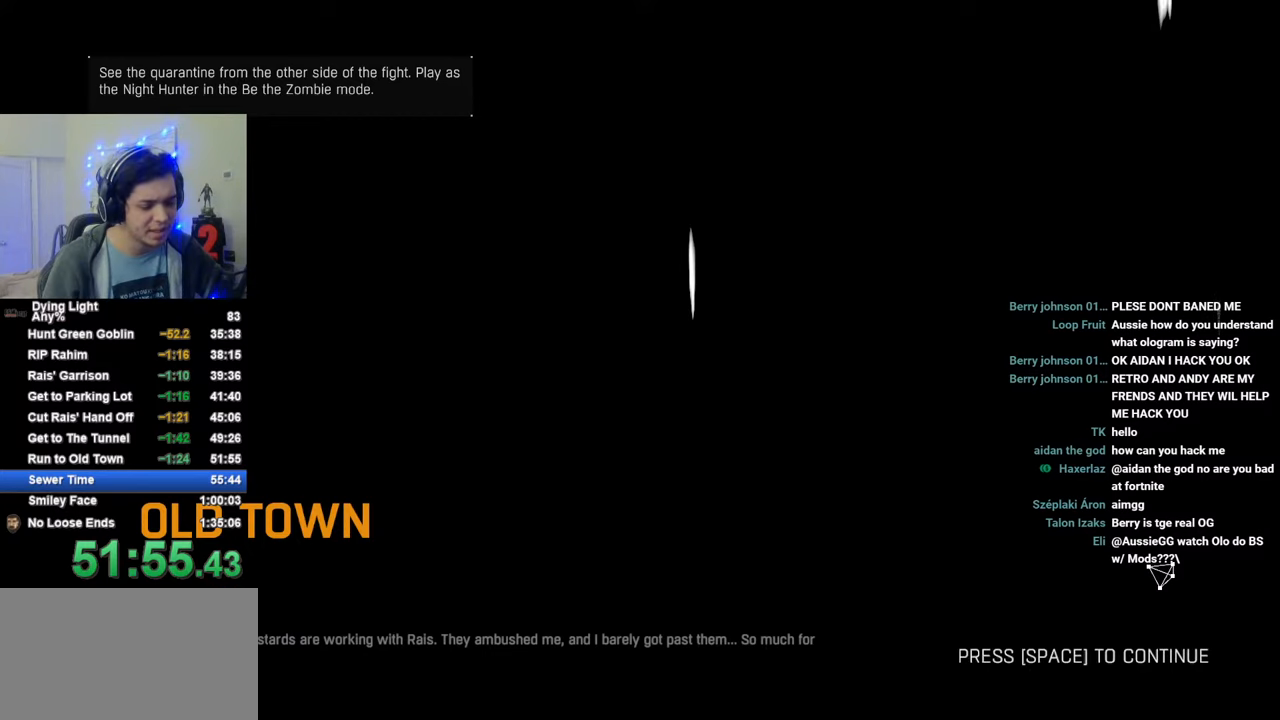
{"keys": [], "mouse": [], "mouse_move": "still", "events": [[83, "caps_lock", "up"], [133, "caps_lock", "down"], [233, "caps_lock", "up"]]}
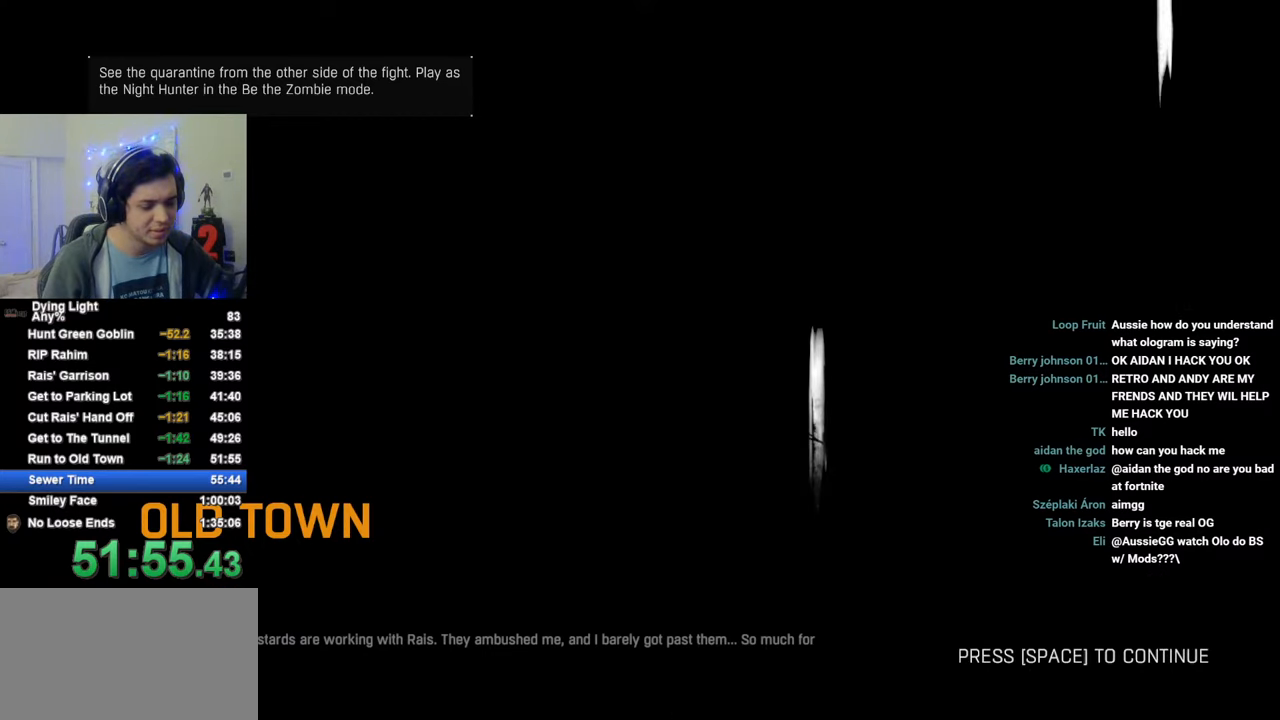
{"keys": [], "mouse": [], "mouse_move": "still", "events": [[16, "caps_lock", "down"], [50, "caps_lock", "up"], [150, "caps_lock", "down"], [250, "caps_lock", "up"], [333, "caps_lock", "down"], [433, "caps_lock", "up"]]}
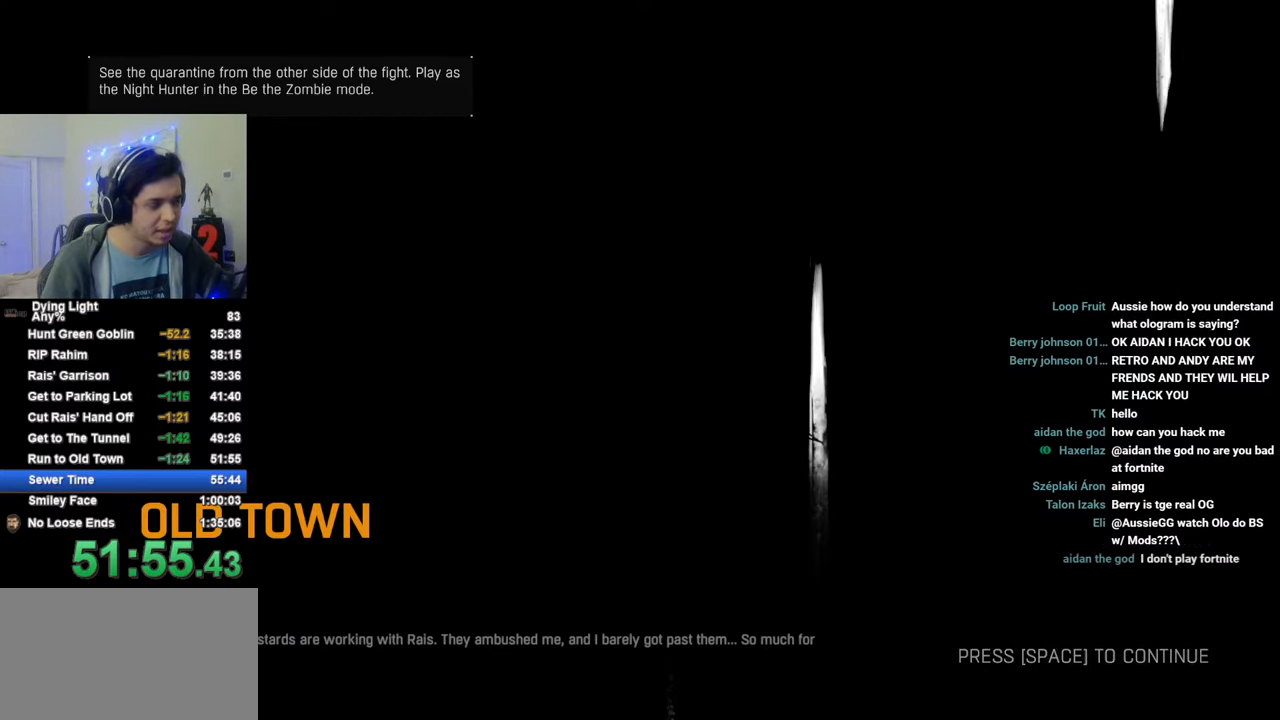
{"keys": [], "mouse": [], "mouse_move": "still", "events": [[33, "caps_lock", "down"], [66, "caps_lock", "up"], [216, "caps_lock", "down"], [300, "caps_lock", "up"], [400, "caps_lock", "down"], [450, "caps_lock", "up"]]}
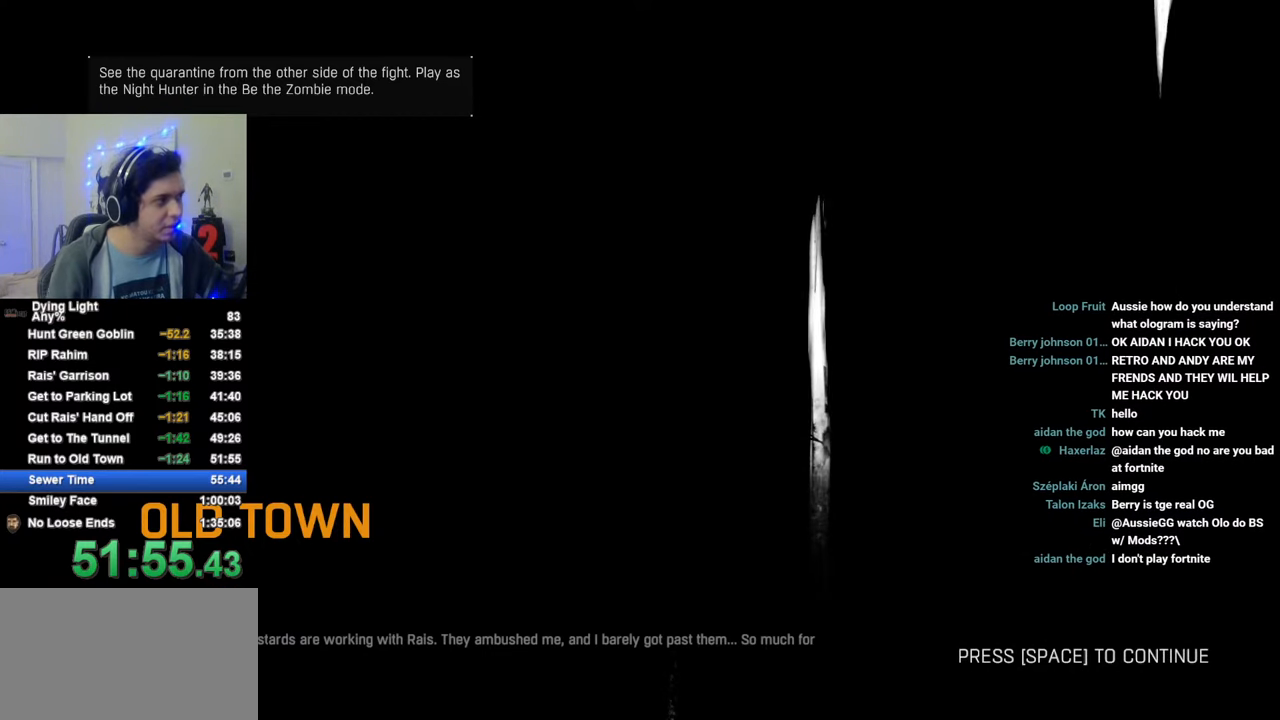
{"keys": [], "mouse": [], "mouse_move": "still", "events": [[50, "caps_lock", "down"], [83, "caps_lock", "up"], [183, "caps_lock", "down"], [283, "caps_lock", "up"], [366, "caps_lock", "down"], [416, "caps_lock", "up"]]}
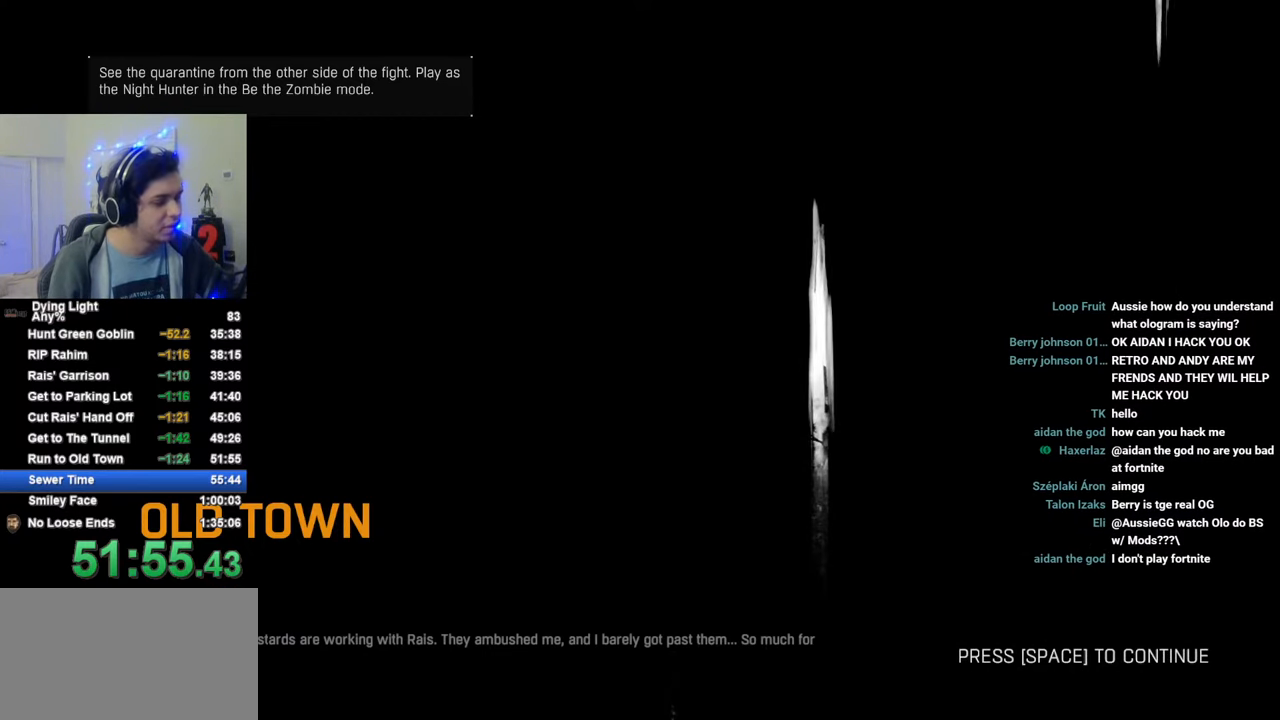
{"keys": [], "mouse": [], "mouse_move": "still", "events": [[16, "caps_lock", "down"], [100, "caps_lock", "up"], [200, "caps_lock", "down"], [250, "caps_lock", "up"], [333, "caps_lock", "down"], [433, "caps_lock", "up"]]}
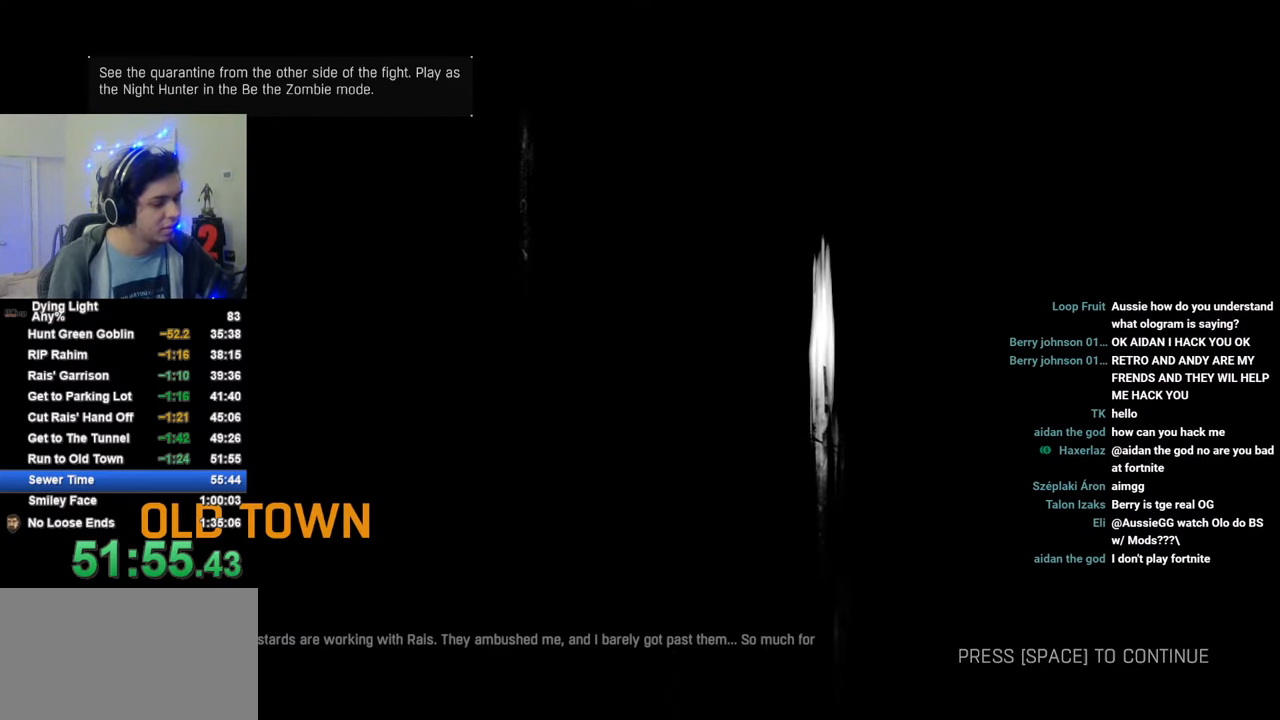
{"keys": [], "mouse": [], "mouse_move": "still", "events": [[266, "caps_lock", "down"], [300, "caps_lock", "up"], [400, "caps_lock", "down"], [450, "caps_lock", "up"]]}
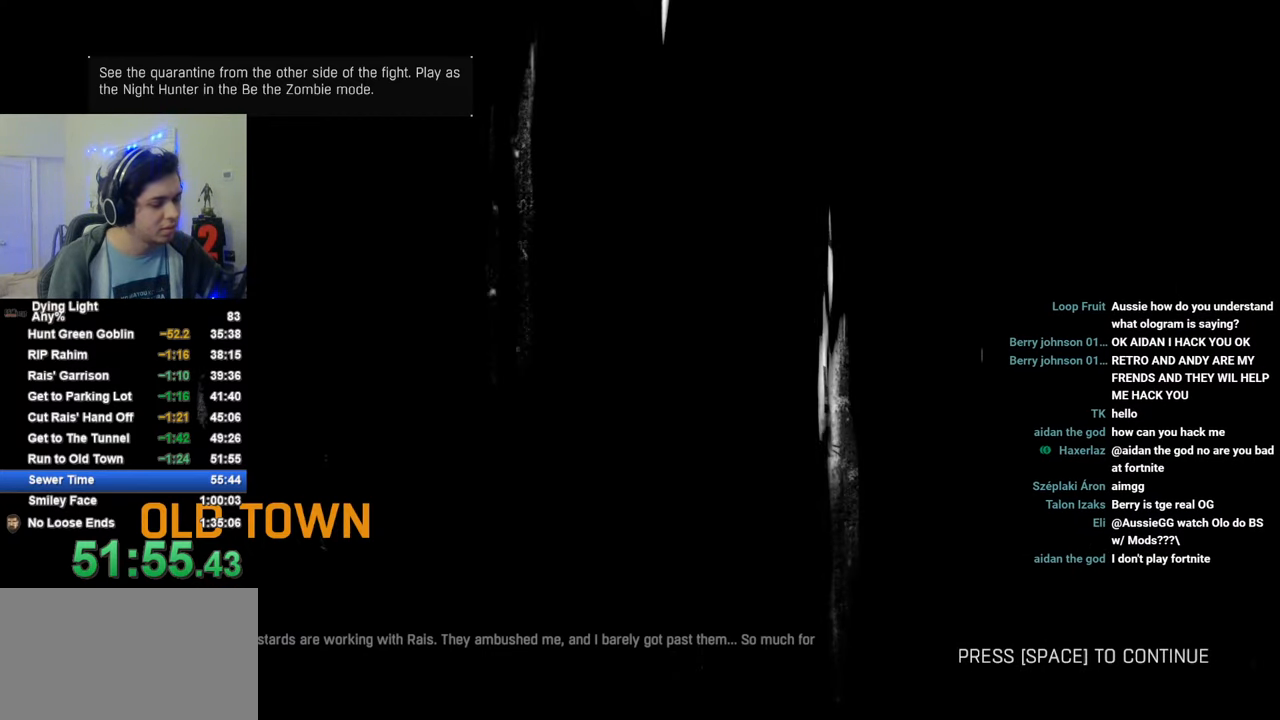
{"keys": [], "mouse": [], "mouse_move": "still", "events": [[183, "caps_lock", "down"], [233, "caps_lock", "up"], [316, "caps_lock", "down"], [416, "caps_lock", "up"]]}
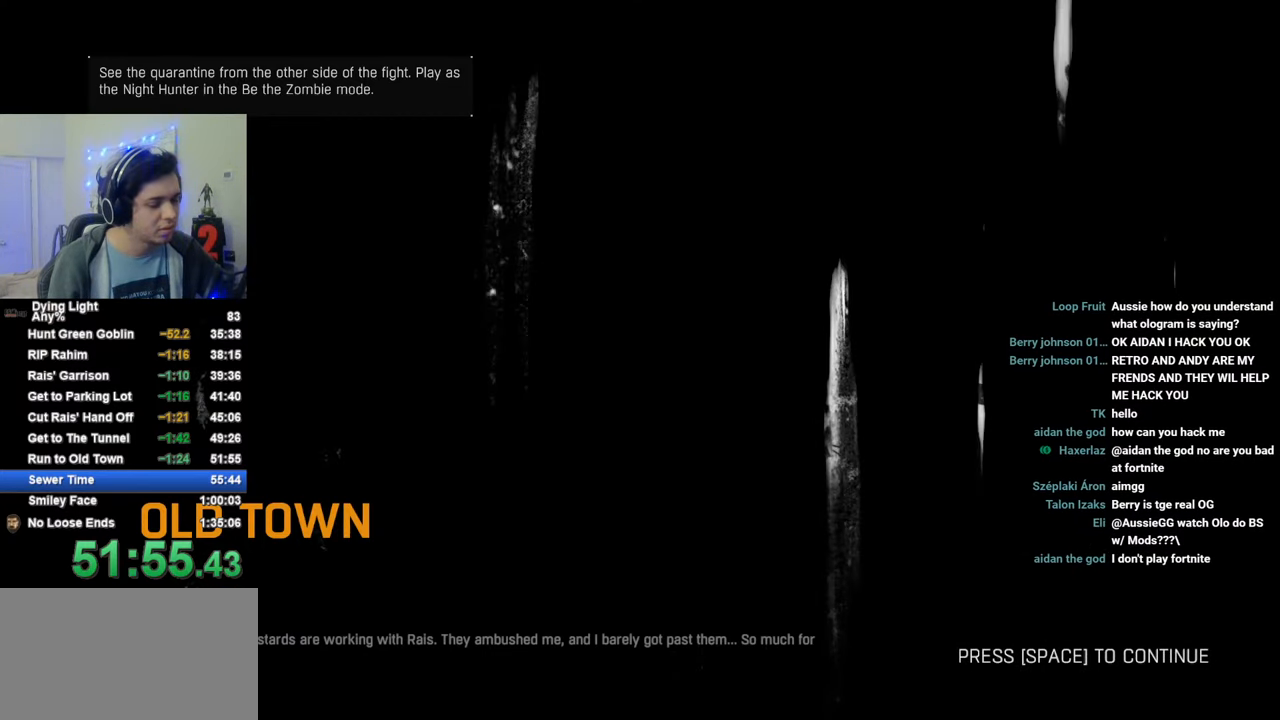
{"keys": [], "mouse": [], "mouse_move": "still", "events": [[150, "caps_lock", "down"], [200, "caps_lock", "up"], [300, "caps_lock", "down"], [333, "caps_lock", "up"]]}
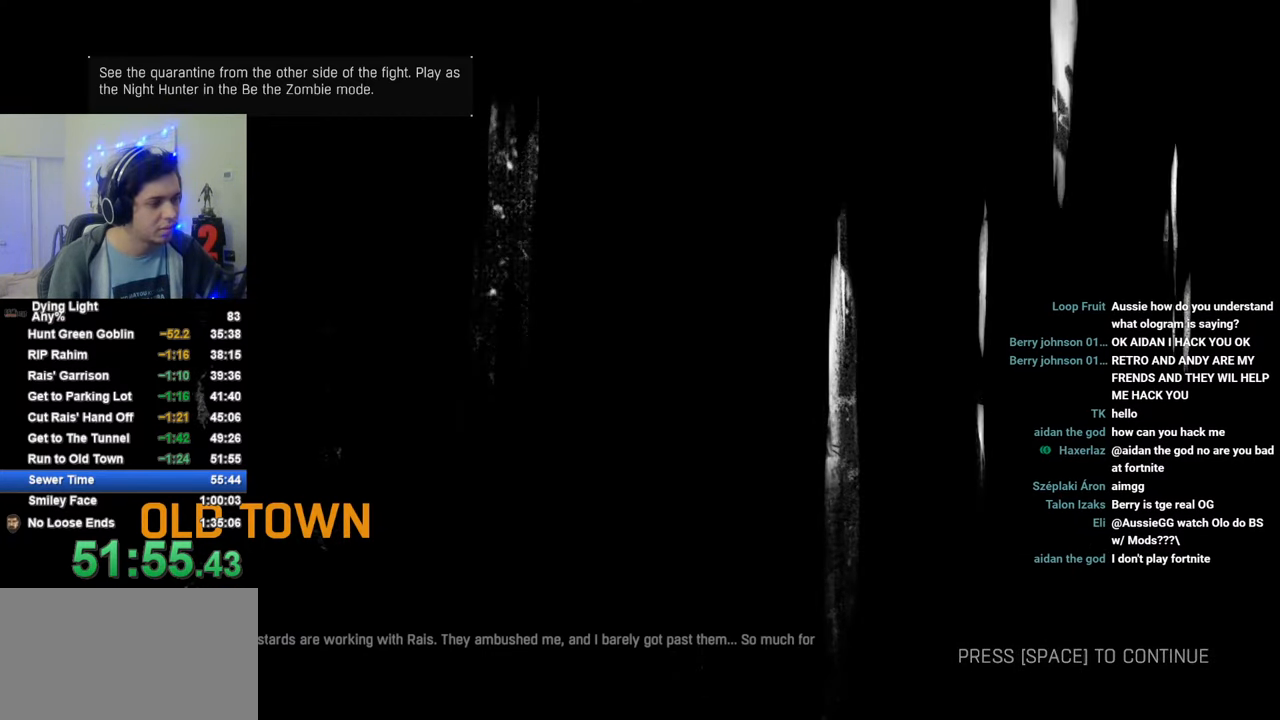
{"keys": [], "mouse": [], "mouse_move": "still", "events": []}
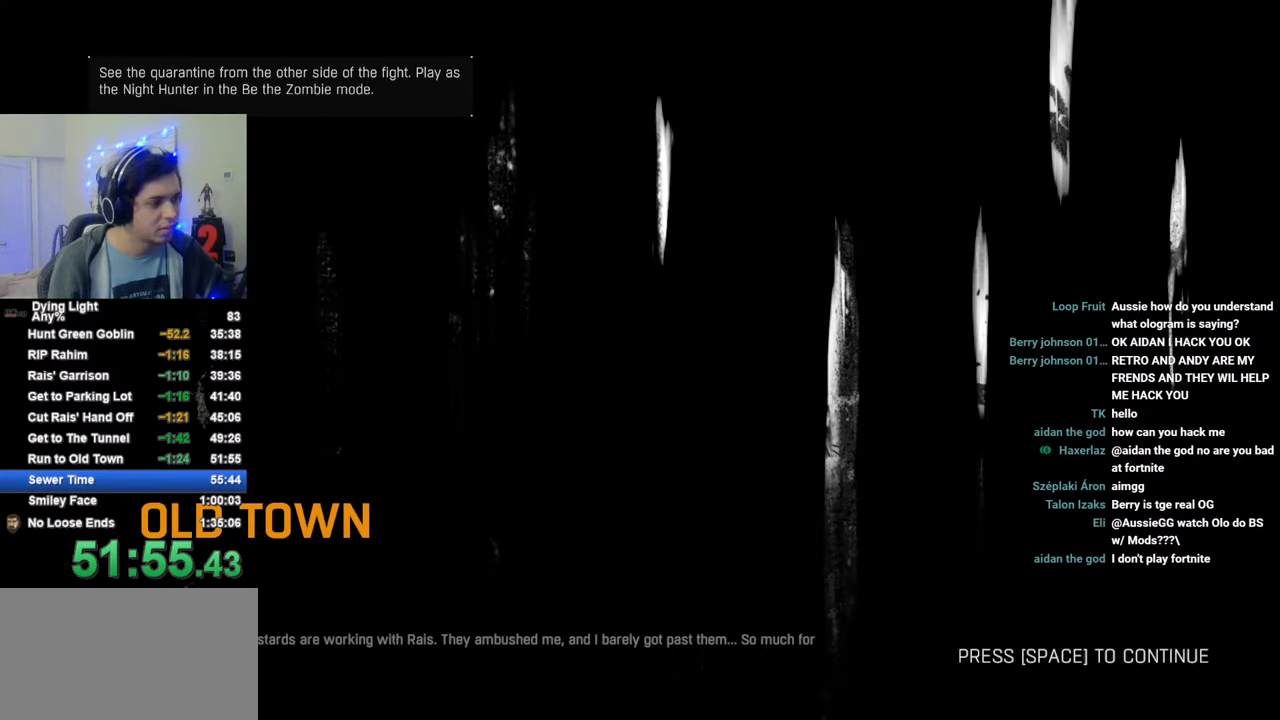
{"keys": ["caps_lock"], "mouse": [], "mouse_move": "still", "events": [[316, "caps_lock", "down"], [366, "caps_lock", "up"], [466, "caps_lock", "down"]]}
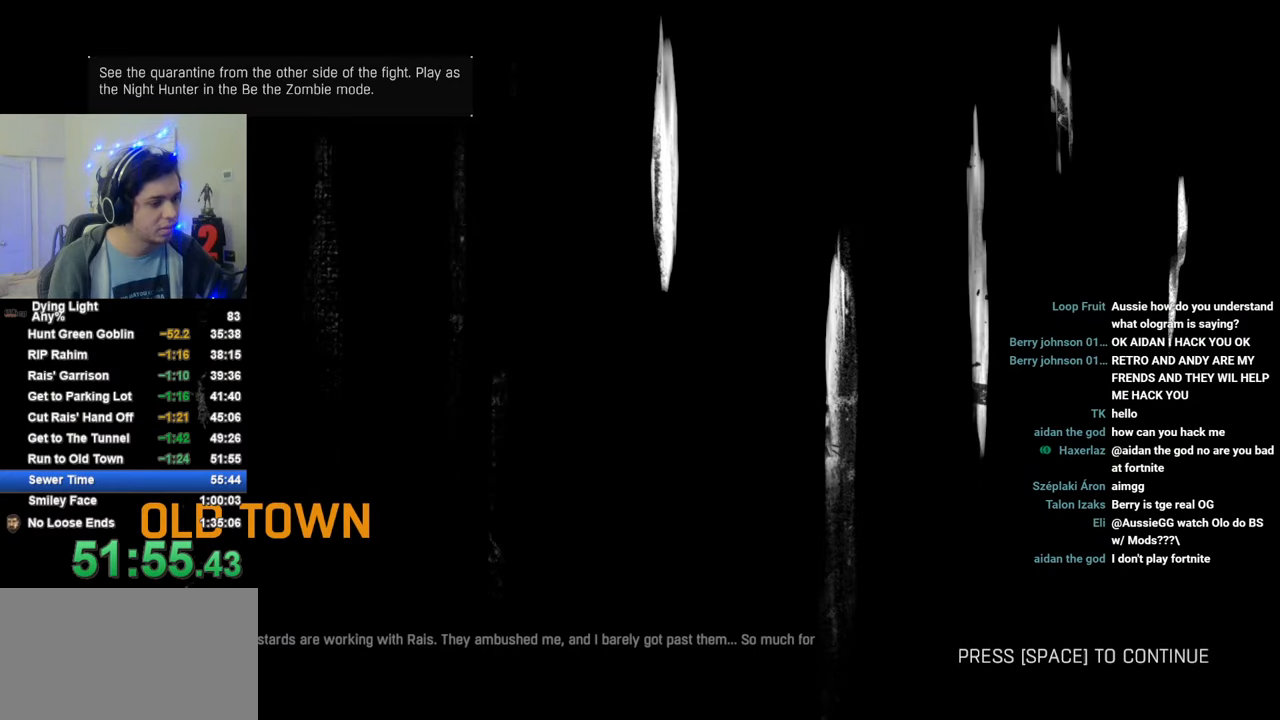
{"keys": [], "mouse": [], "mouse_move": "still", "events": [[50, "caps_lock", "up"]]}
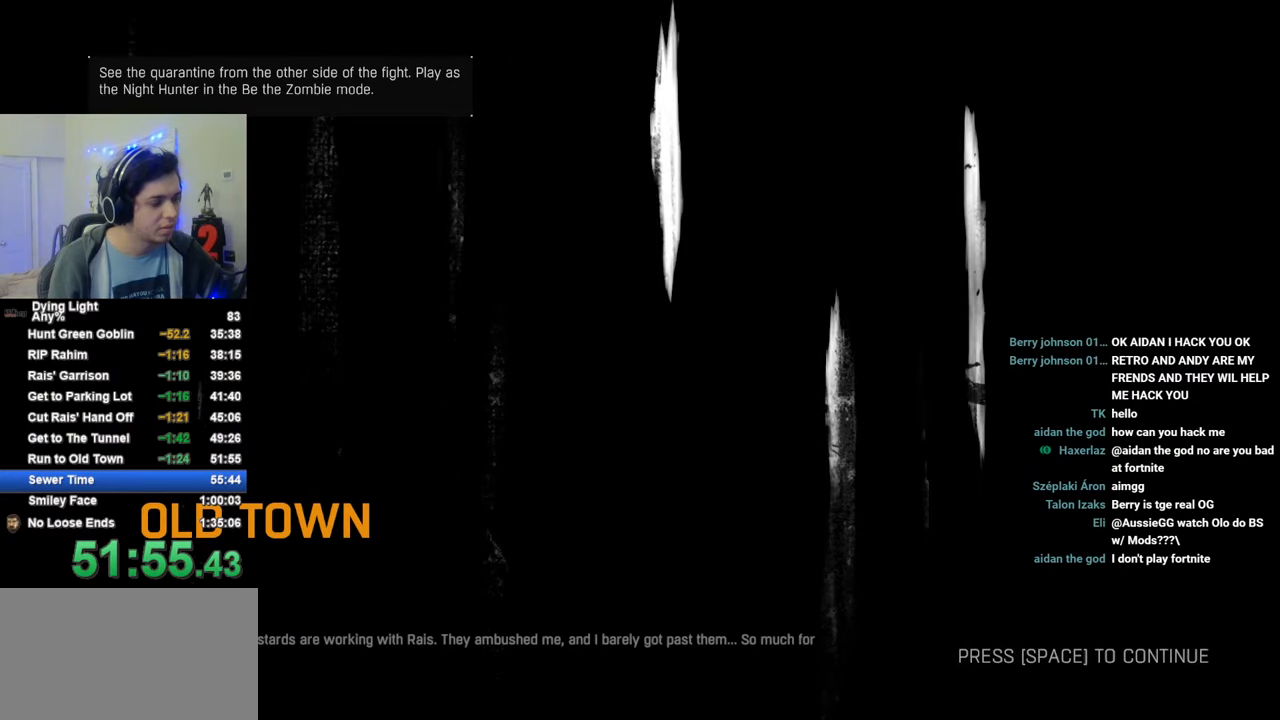
{"keys": [], "mouse": [], "mouse_move": "still", "events": [[16, "caps_lock", "down"], [116, "caps_lock", "up"]]}
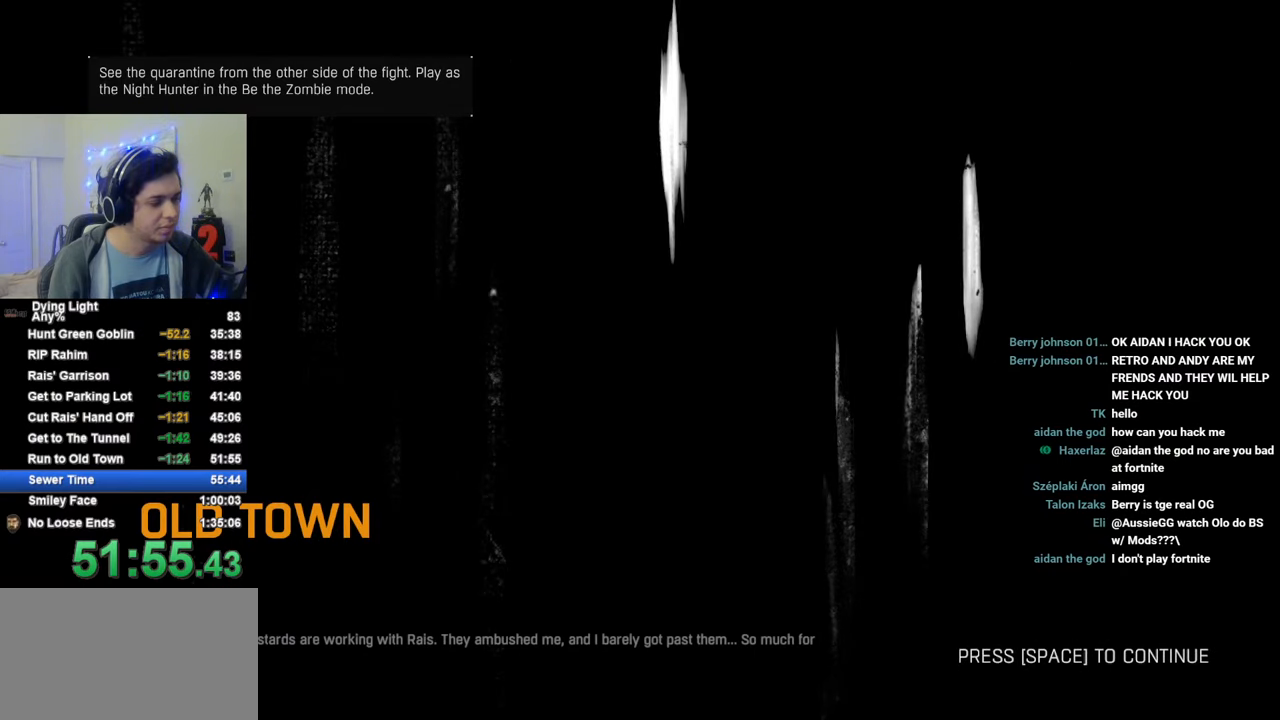
{"keys": [], "mouse": [], "mouse_move": "still", "events": []}
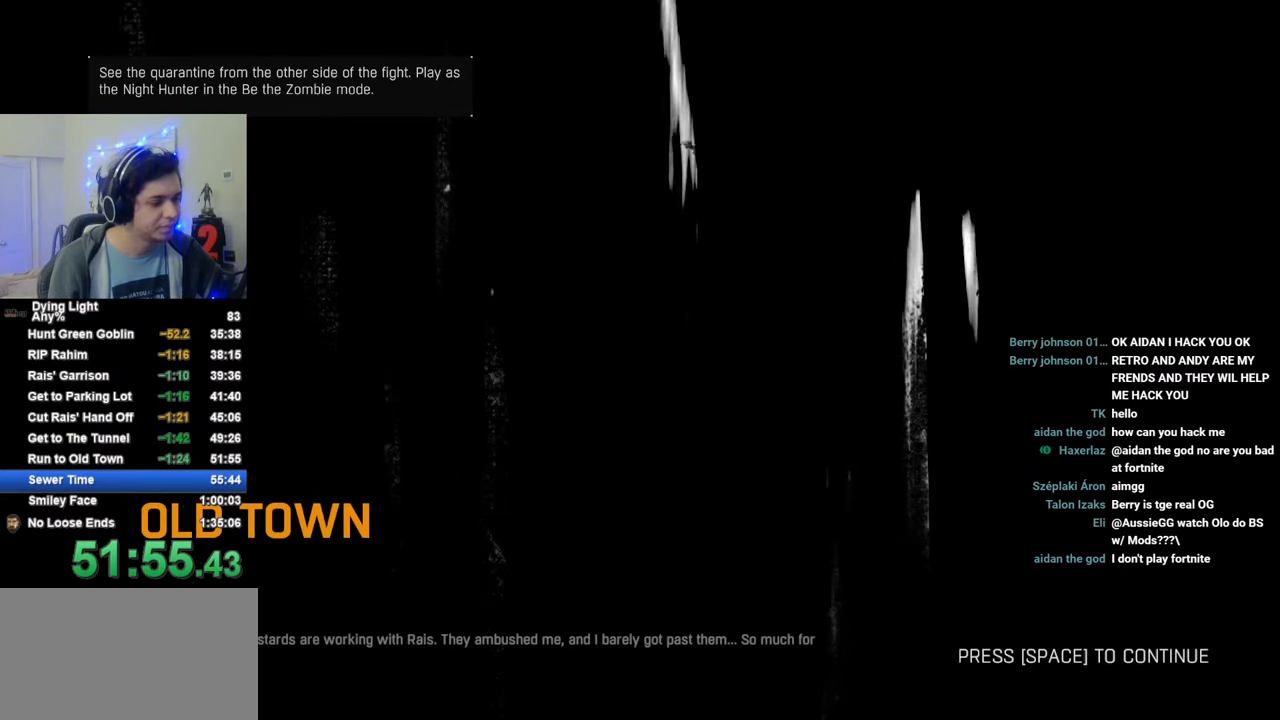
{"keys": [], "mouse": [], "mouse_move": "still", "events": []}
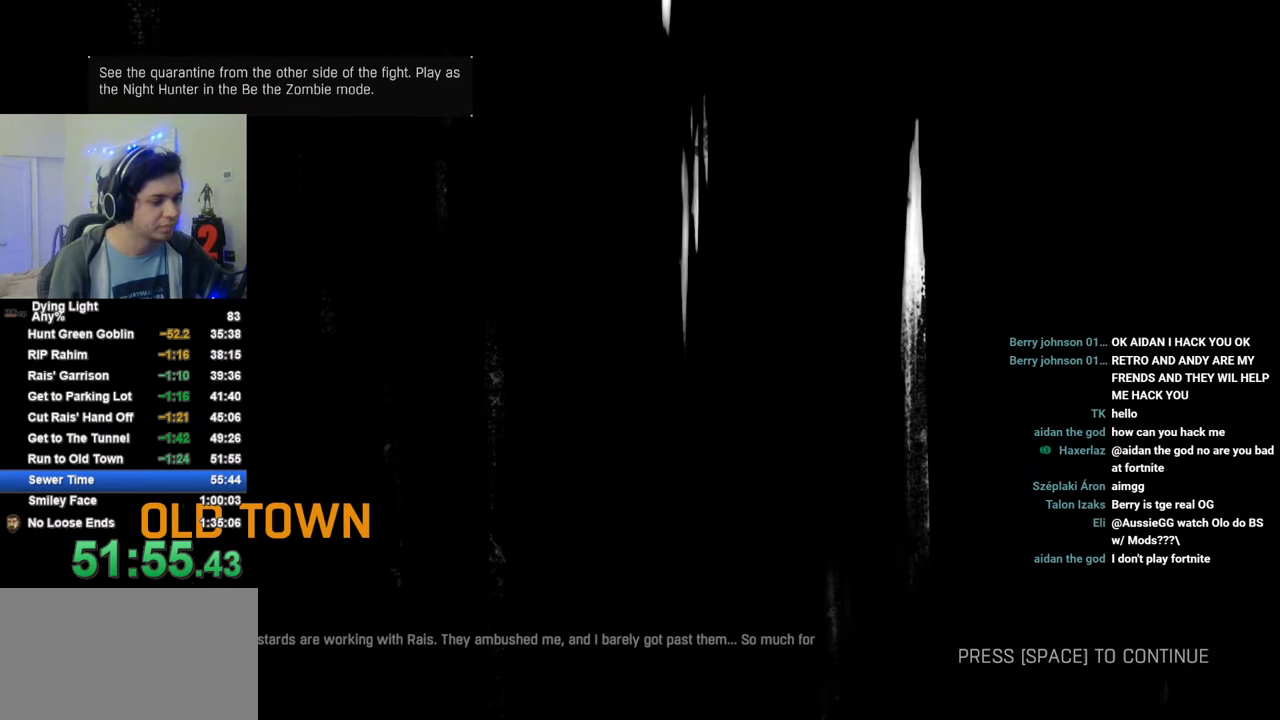
{"keys": [], "mouse": [], "mouse_move": "still", "events": []}
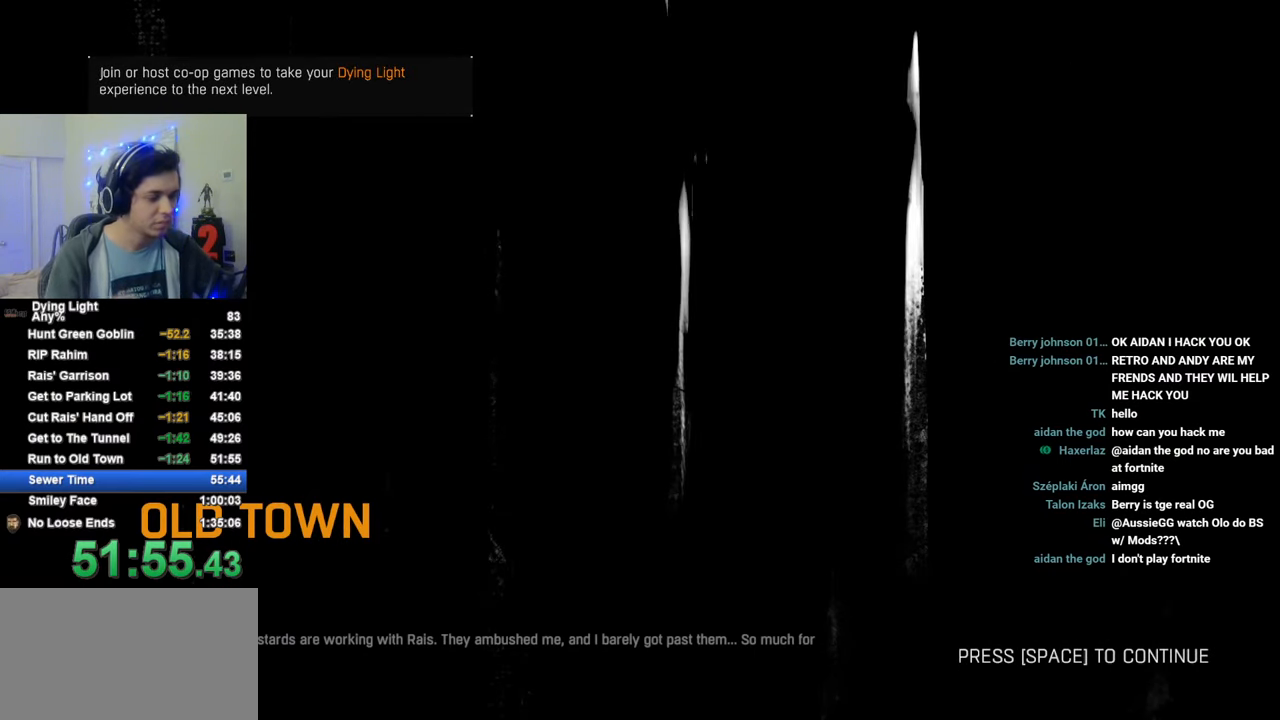
{"keys": [], "mouse": [], "mouse_move": "still", "events": []}
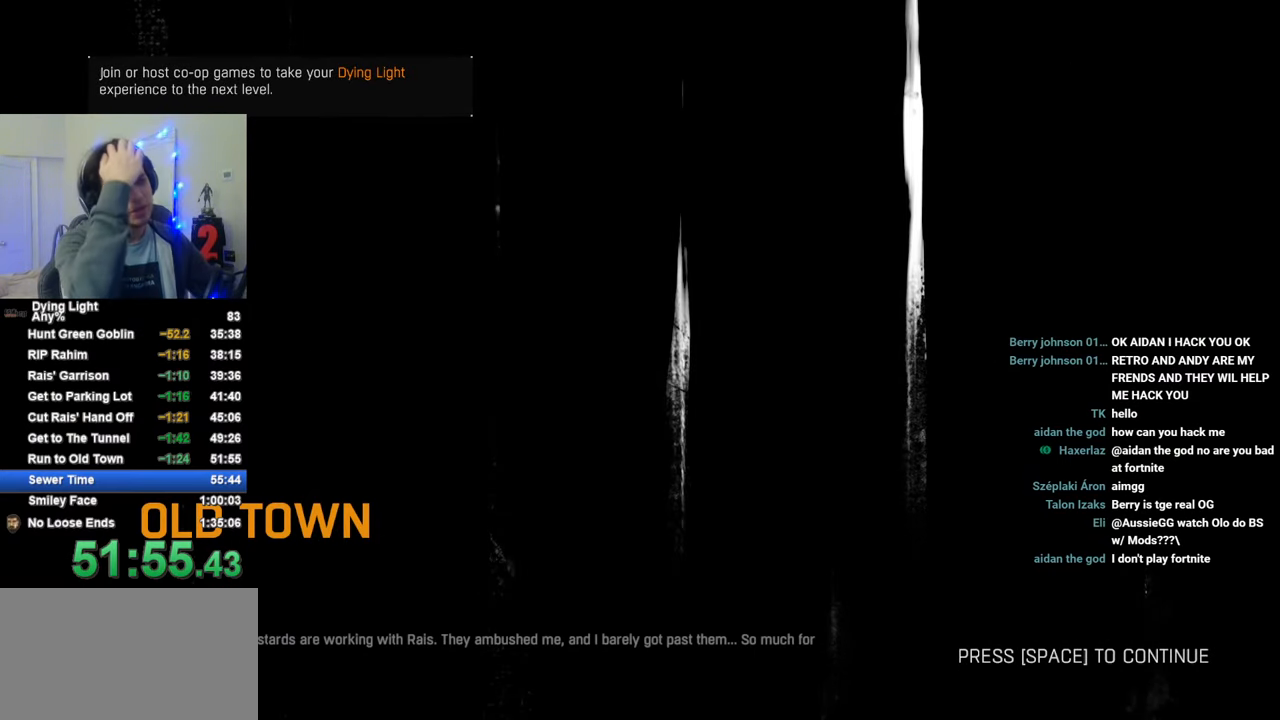
{"keys": [], "mouse": [], "mouse_move": "still", "events": []}
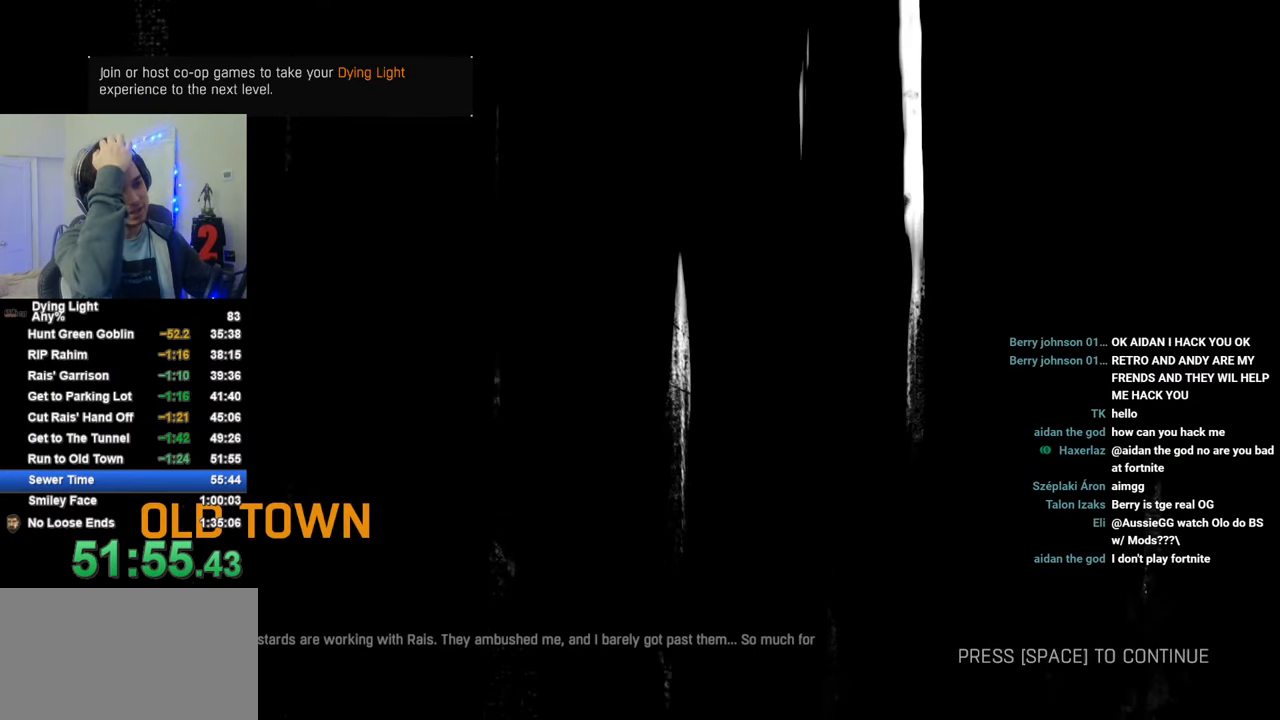
{"keys": [], "mouse": [], "mouse_move": "still", "events": []}
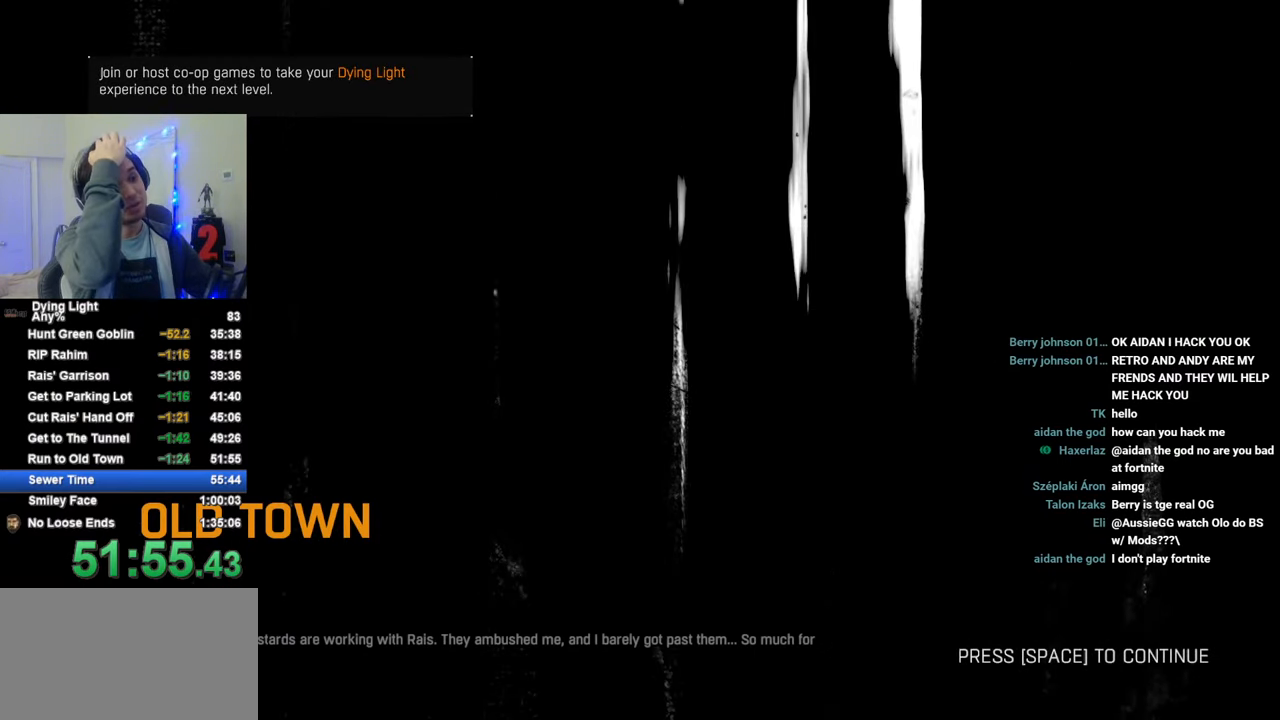
{"keys": [], "mouse": [], "mouse_move": "still", "events": []}
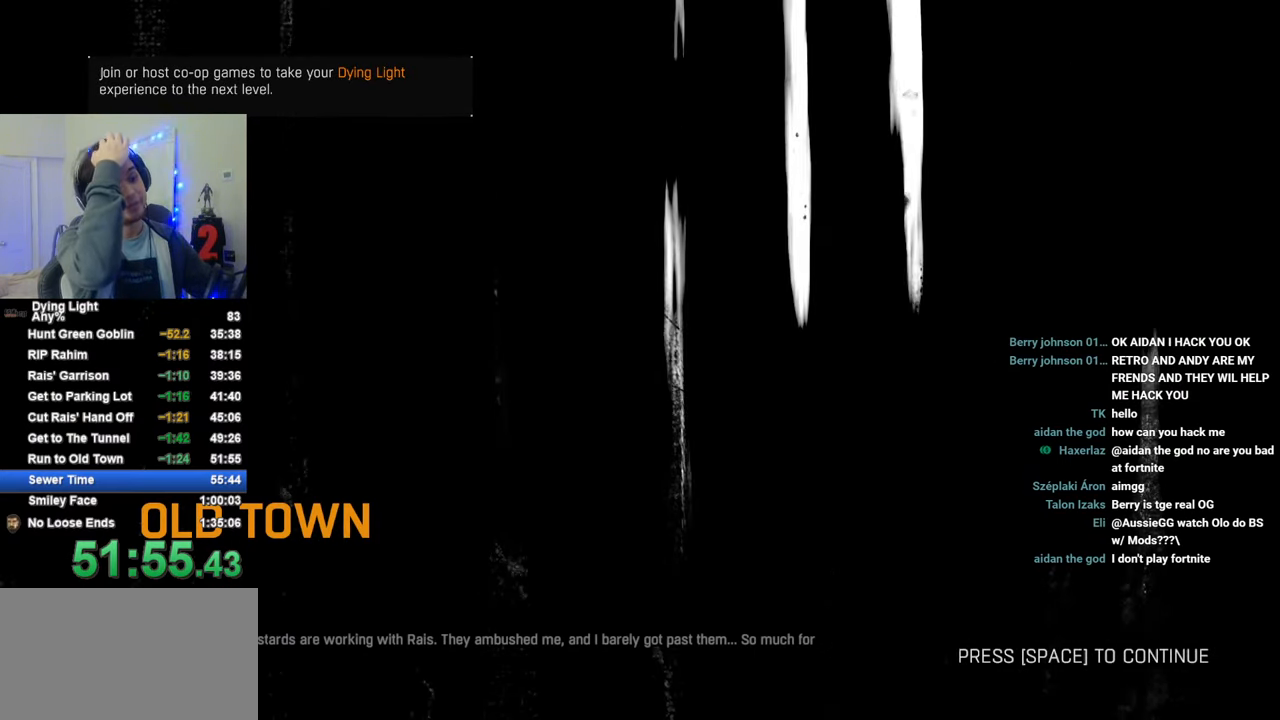
{"keys": [], "mouse": [], "mouse_move": "still", "events": []}
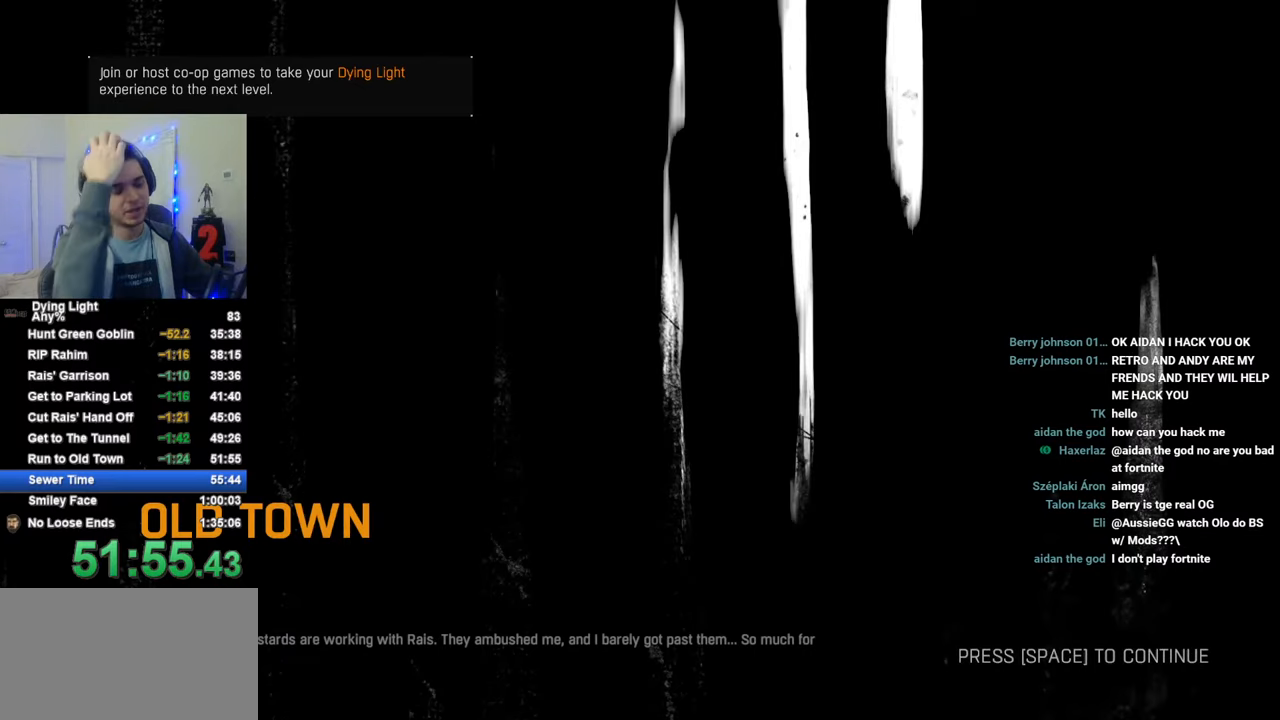
{"keys": [], "mouse": [], "mouse_move": "still", "events": []}
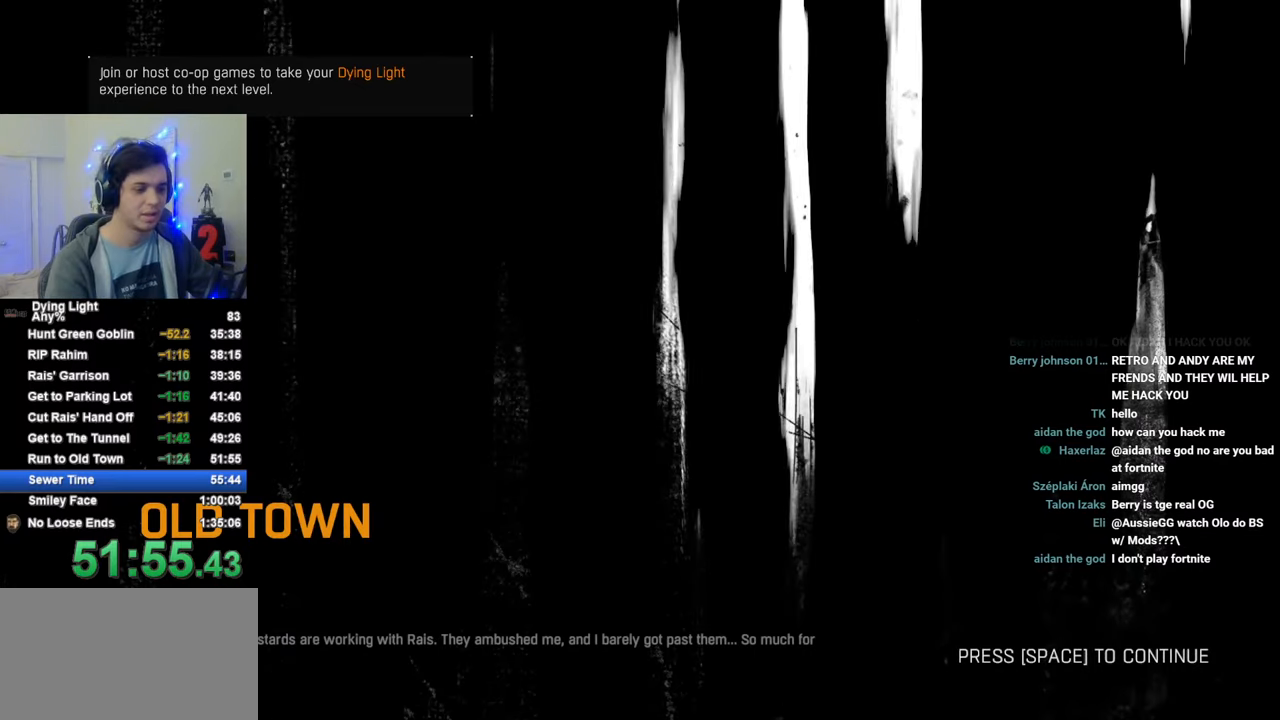
{"keys": ["space"], "mouse": [], "mouse_move": "still", "events": [[233, "space", "down"]]}
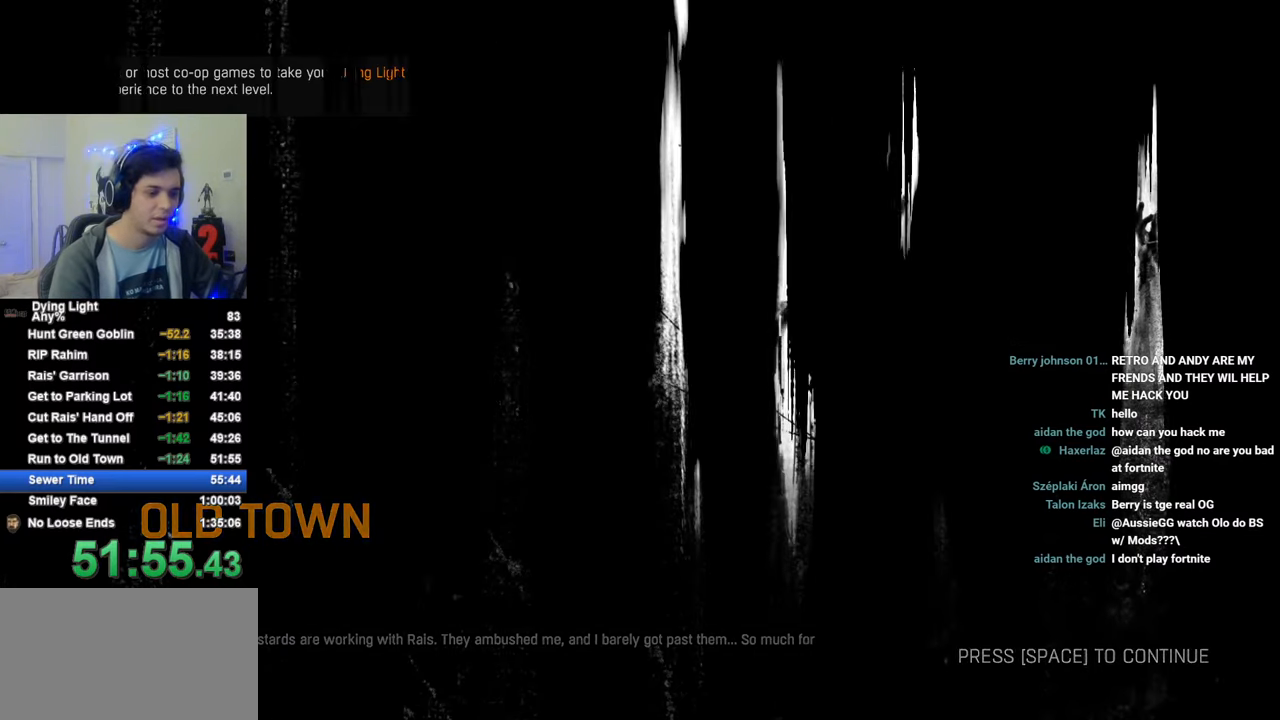
{"keys": ["space"], "mouse": [], "mouse_move": "still", "events": []}
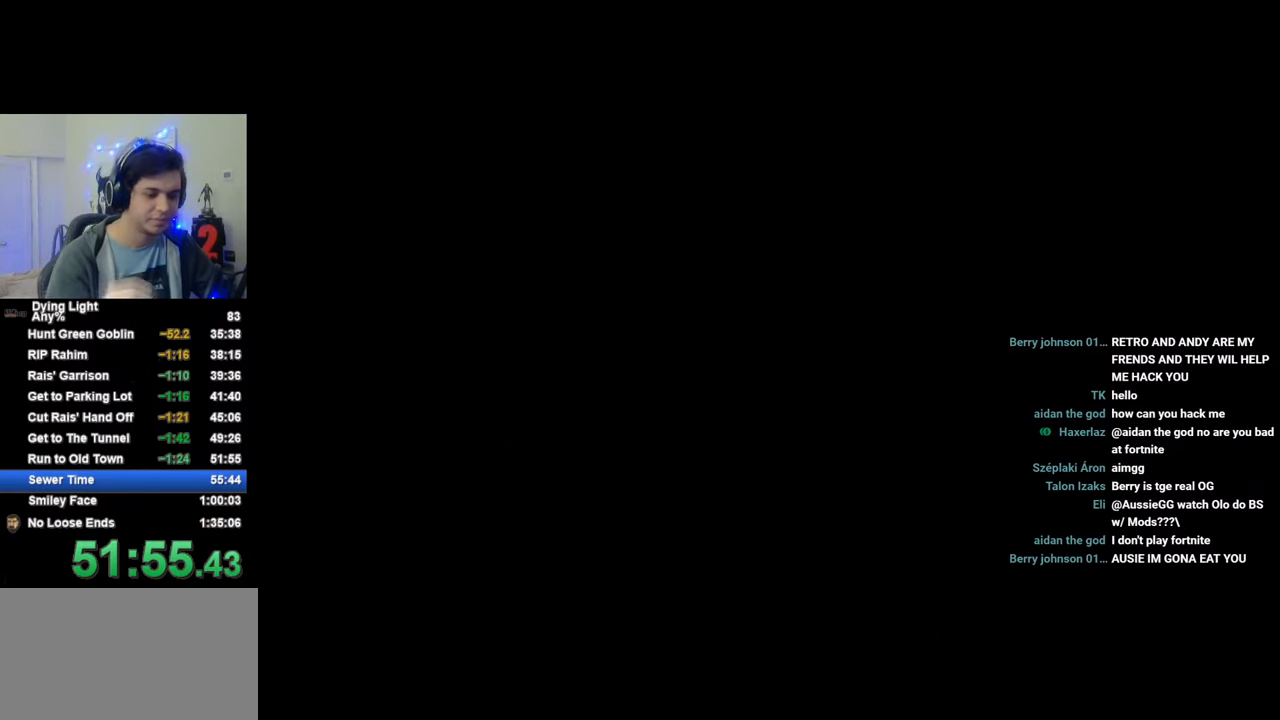
{"keys": ["space"], "mouse": [], "mouse_move": "still", "events": [[166, "caps_lock", "down"], [266, "caps_lock", "up"], [300, "caps_lock", "down"], [400, "caps_lock", "up"]]}
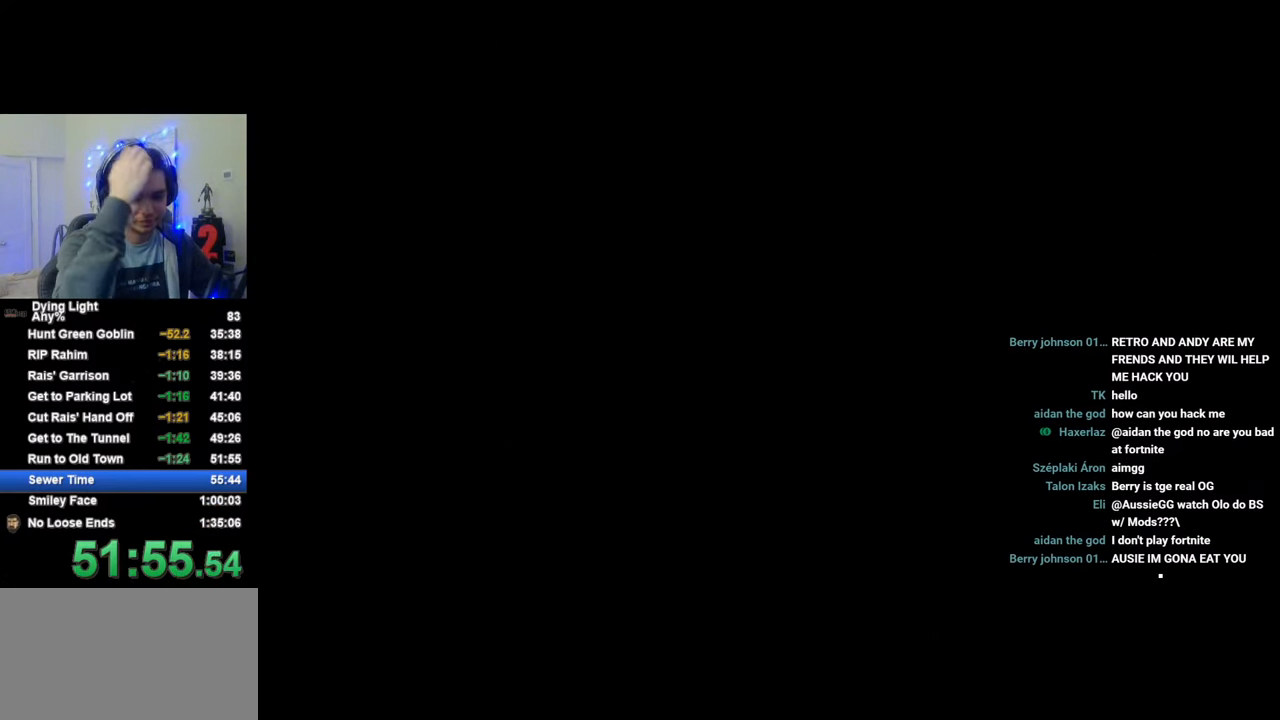
{"keys": ["caps_lock", "space"], "mouse": [], "mouse_move": "still", "events": [[333, "caps_lock", "down"], [416, "caps_lock", "up"], [466, "caps_lock", "down"]]}
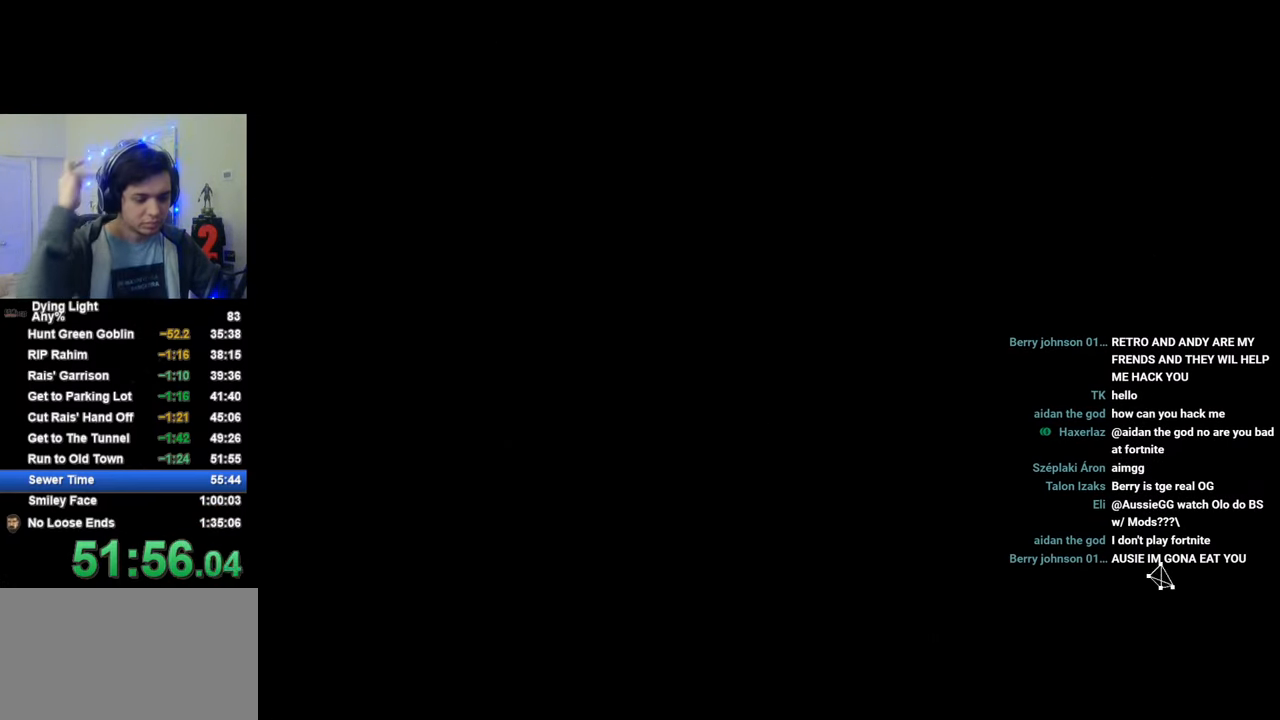
{"keys": ["caps_lock", "space"], "mouse": [], "mouse_move": "still", "events": [[50, "caps_lock", "up"], [333, "caps_lock", "down"], [433, "caps_lock", "up"], [483, "caps_lock", "down"]]}
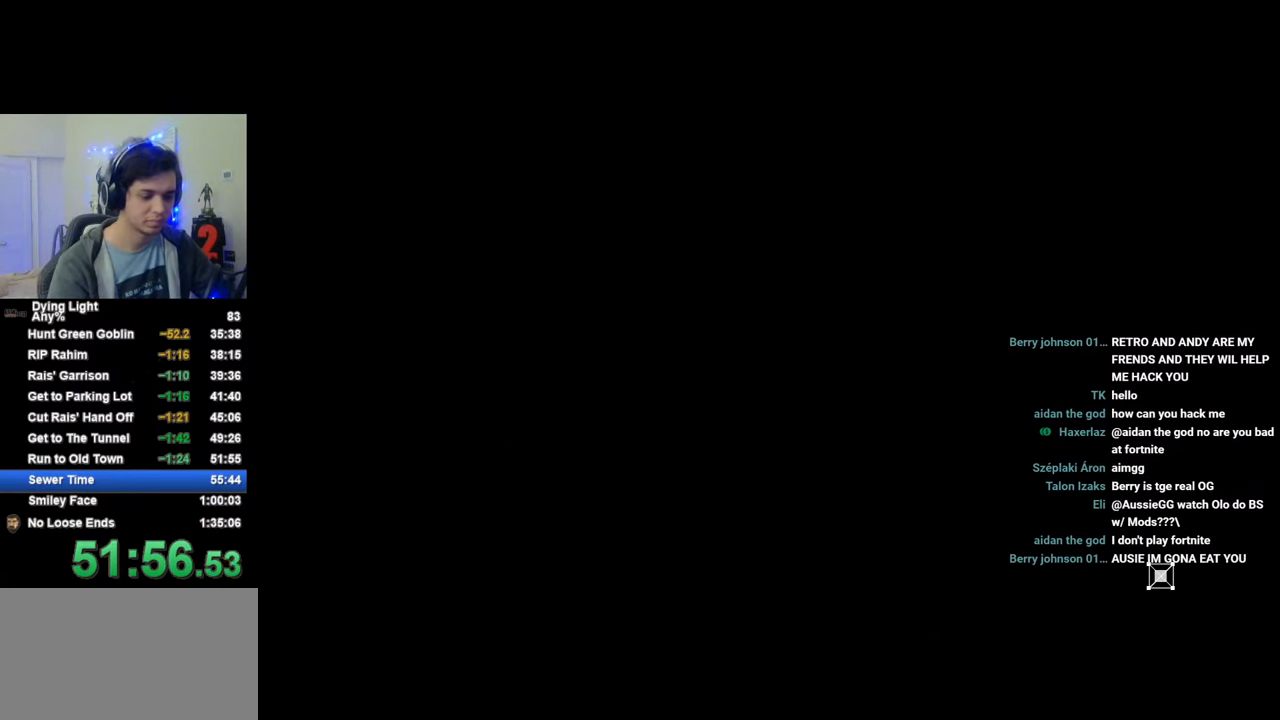
{"keys": ["space"], "mouse": [], "mouse_move": "still", "events": [[66, "caps_lock", "up"]]}
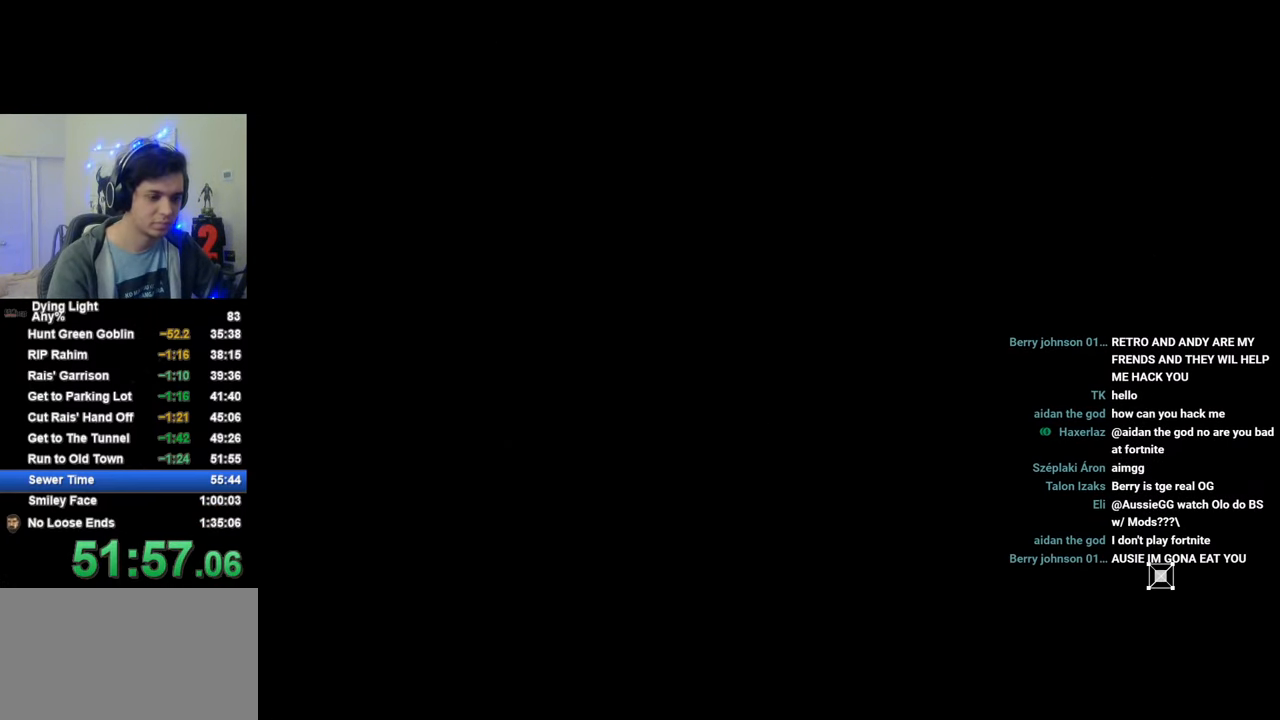
{"keys": ["space"], "mouse": [], "mouse_move": "still", "events": []}
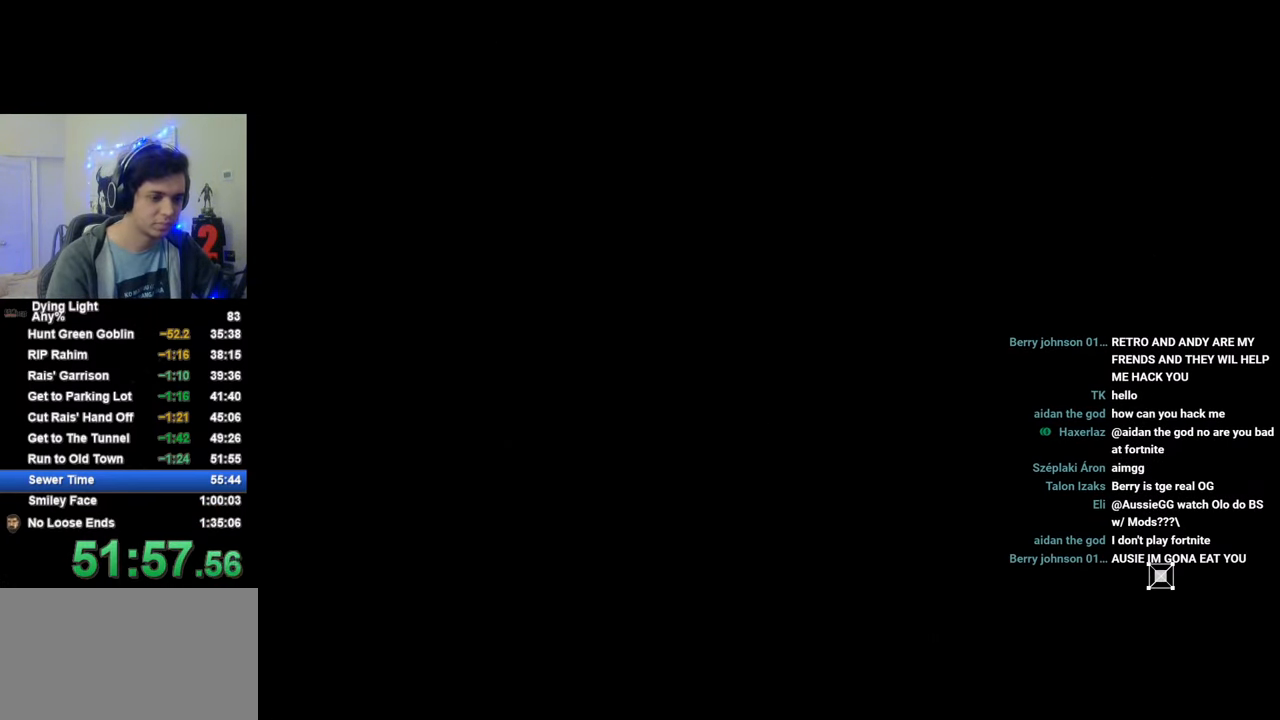
{"keys": ["space"], "mouse": [], "mouse_move": "still", "events": []}